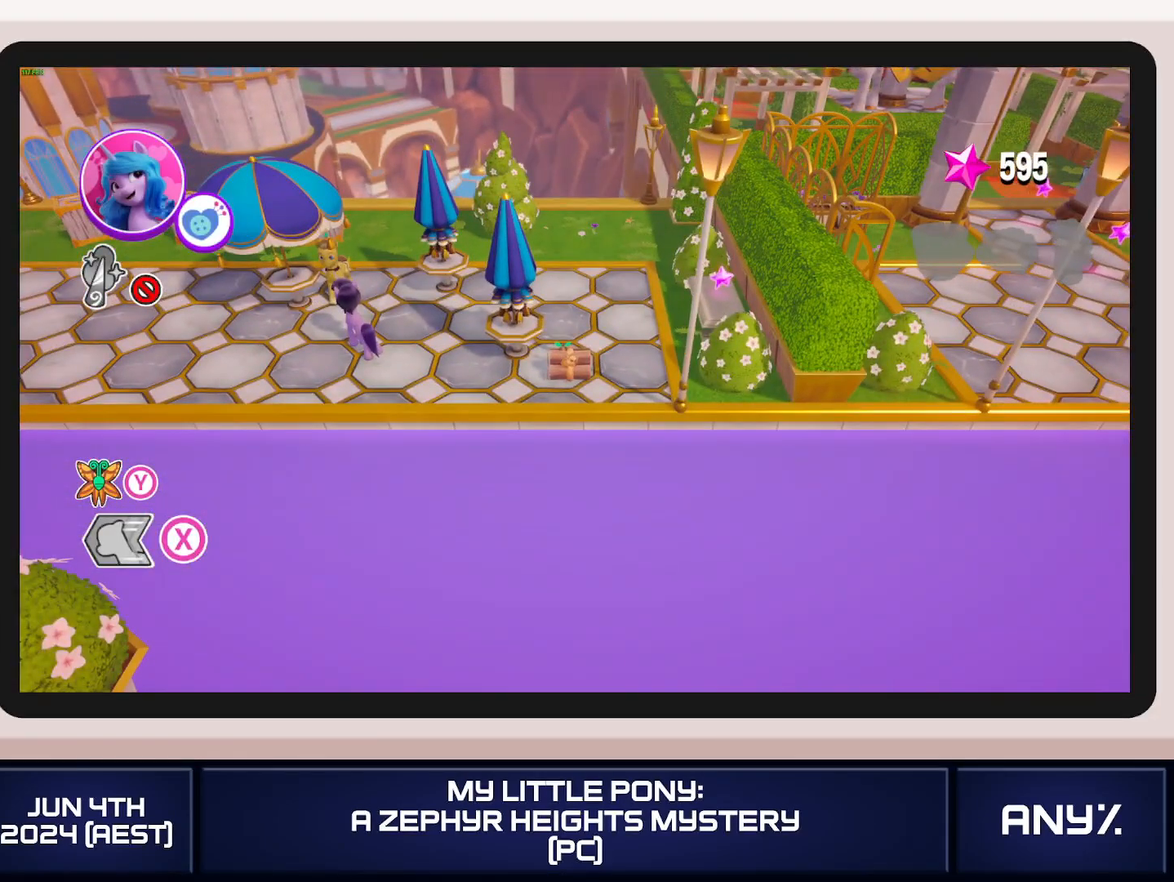
Gameplay with a controller (Xbox layout); each line is a JSON object with the inputs held at the frame after it. "button_events" lists button changes between this image and that frame as [ms after this image, input, new state], when the widget could be followed in between (sticks are given only as held states). This document gives stick clicks only as held states, not as events. Not read: keyboard_mouse.
{"buttons": [], "left_stick": "left", "right_stick": "center", "button_events": []}
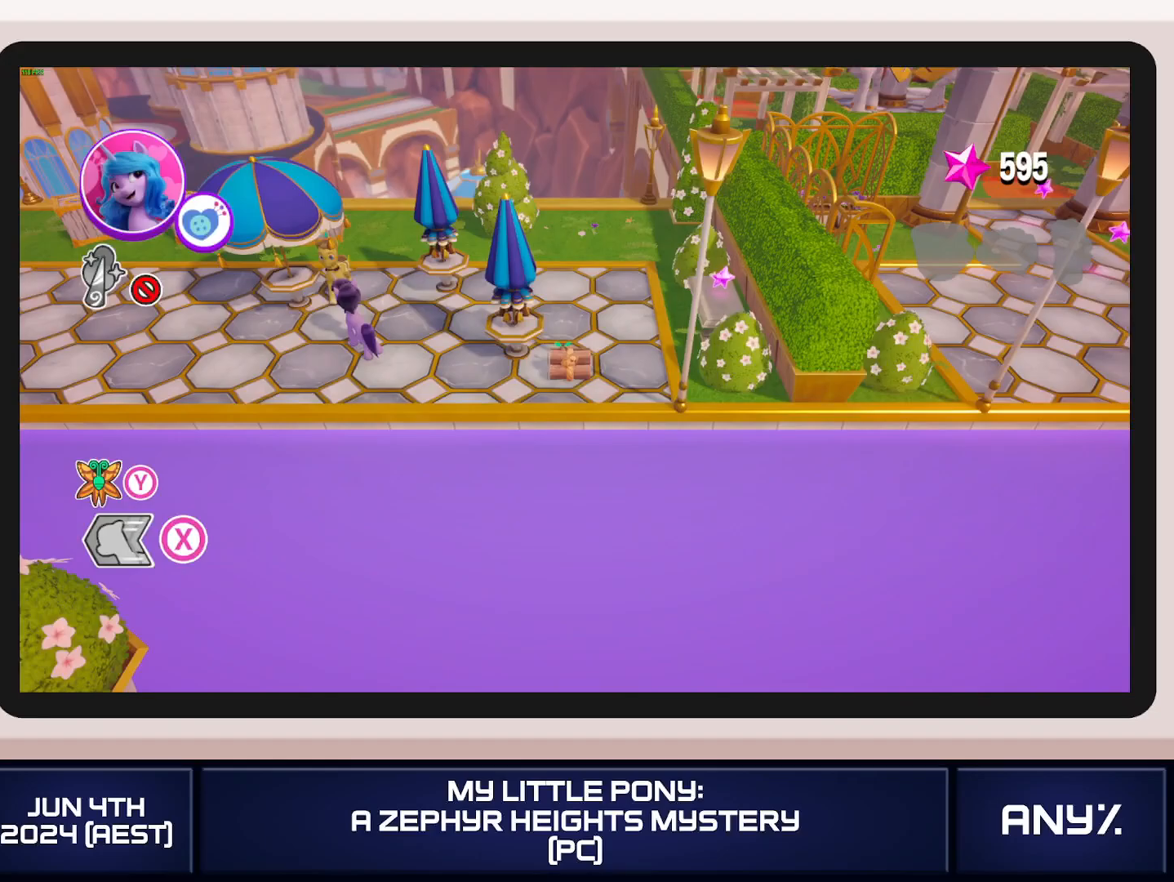
{"buttons": [], "left_stick": "left", "right_stick": "center", "button_events": []}
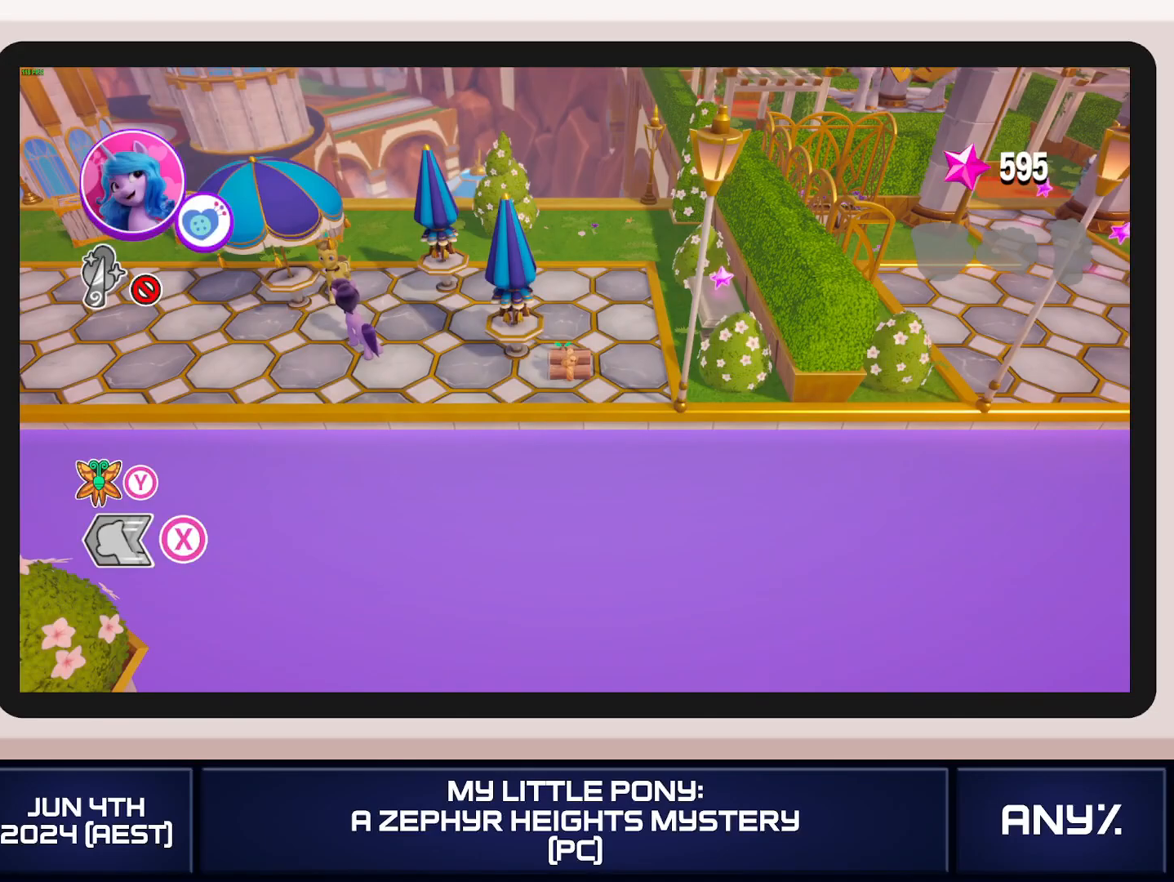
{"buttons": [], "left_stick": "left", "right_stick": "center", "button_events": []}
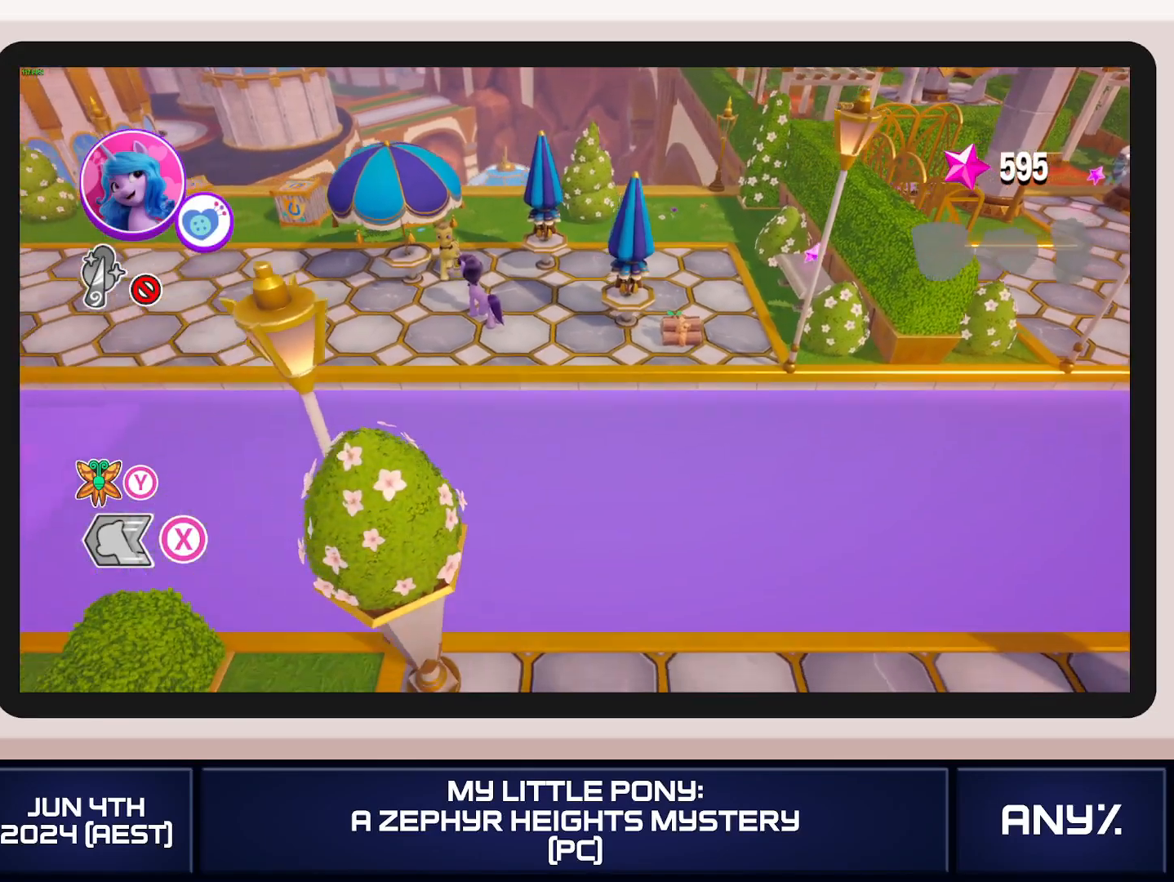
{"buttons": [], "left_stick": "left", "right_stick": "center", "button_events": []}
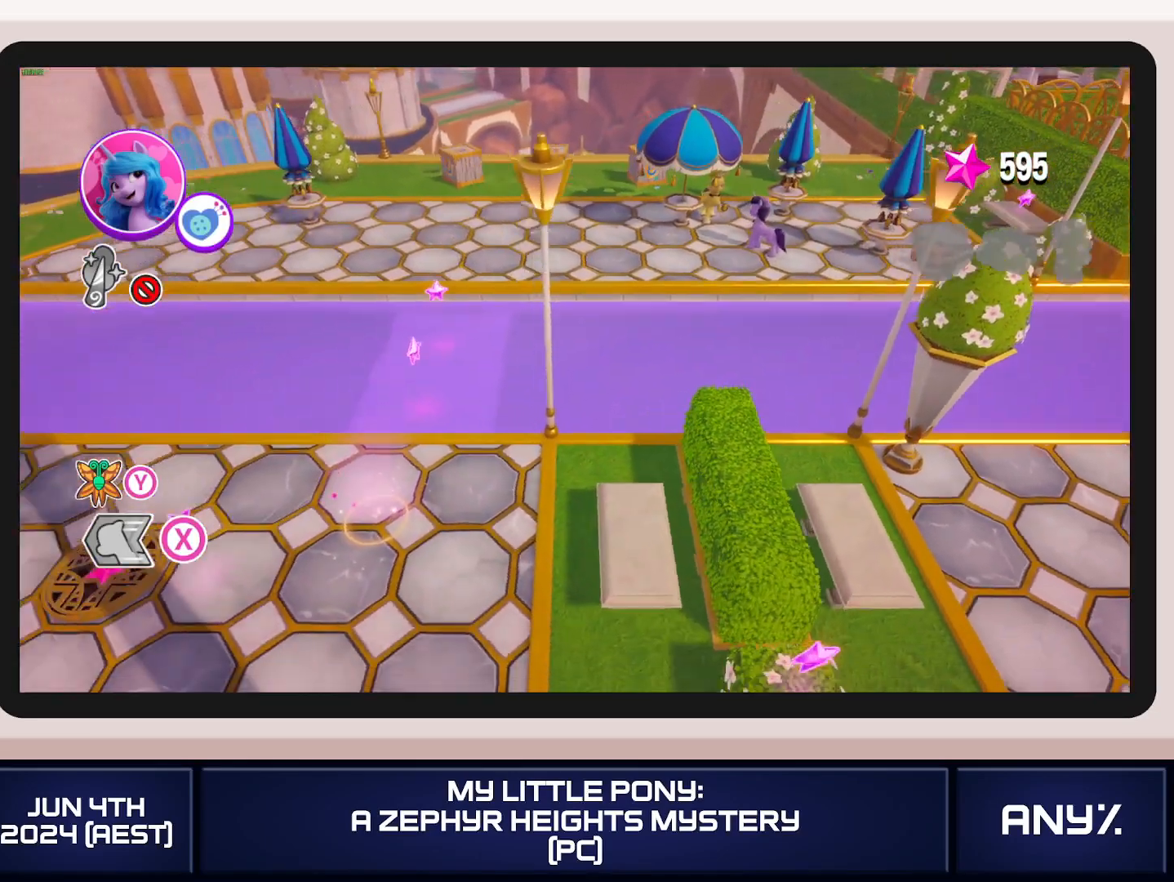
{"buttons": [], "left_stick": "left", "right_stick": "center", "button_events": []}
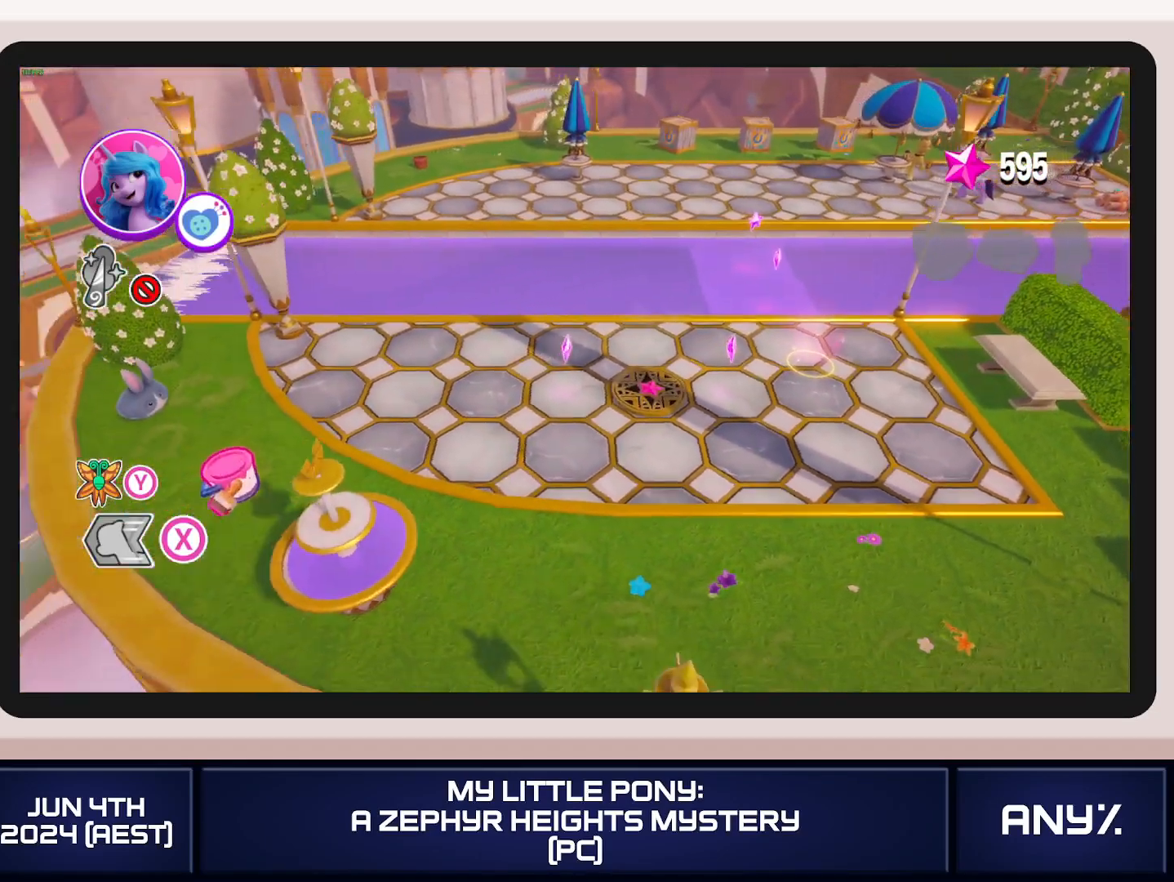
{"buttons": [], "left_stick": "left", "right_stick": "center", "button_events": []}
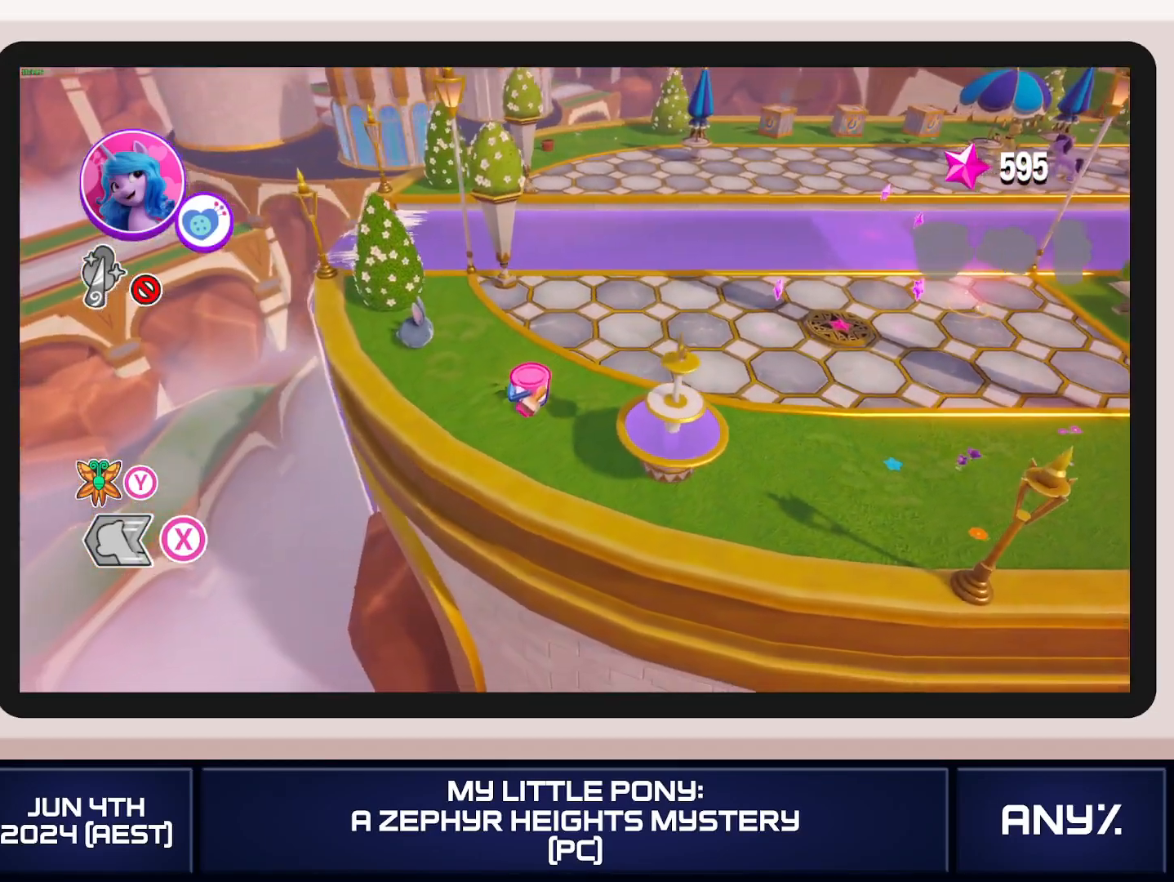
{"buttons": [], "left_stick": "left", "right_stick": "center", "button_events": []}
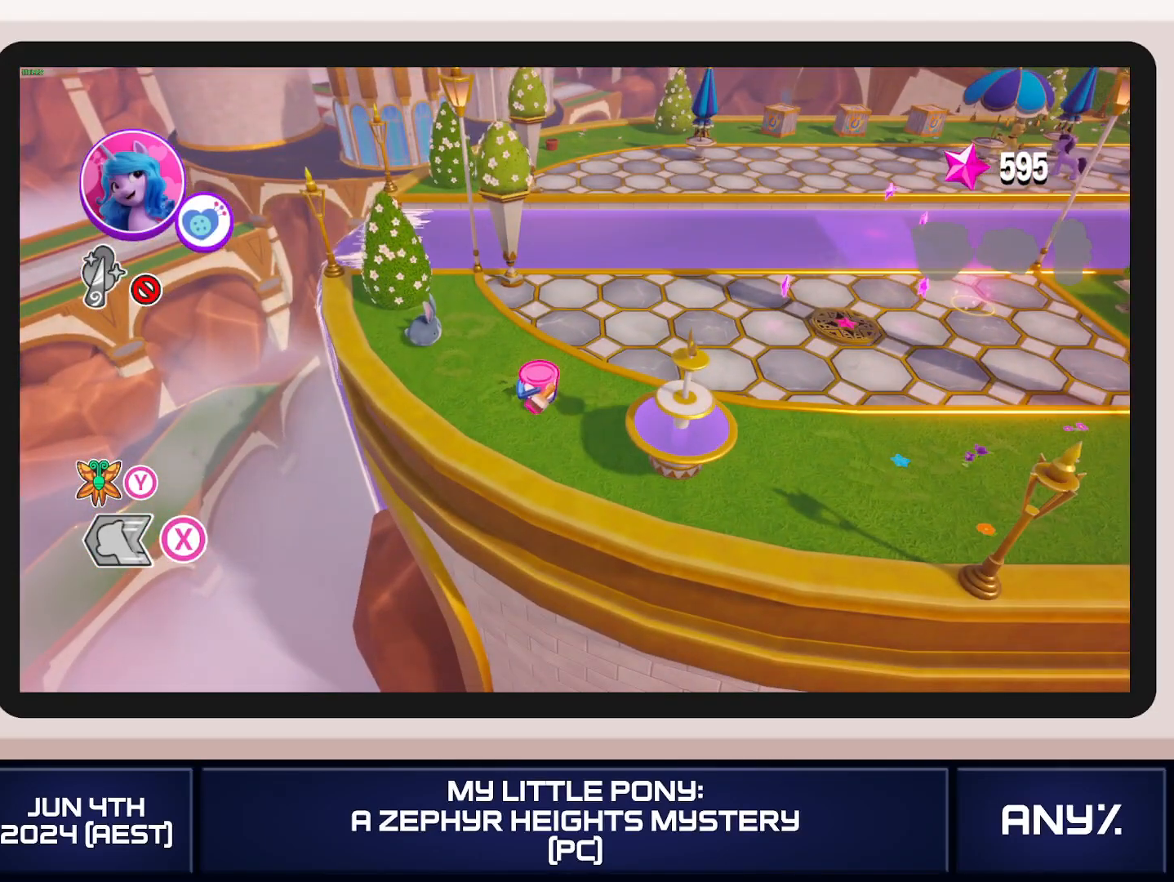
{"buttons": [], "left_stick": "left", "right_stick": "center", "button_events": []}
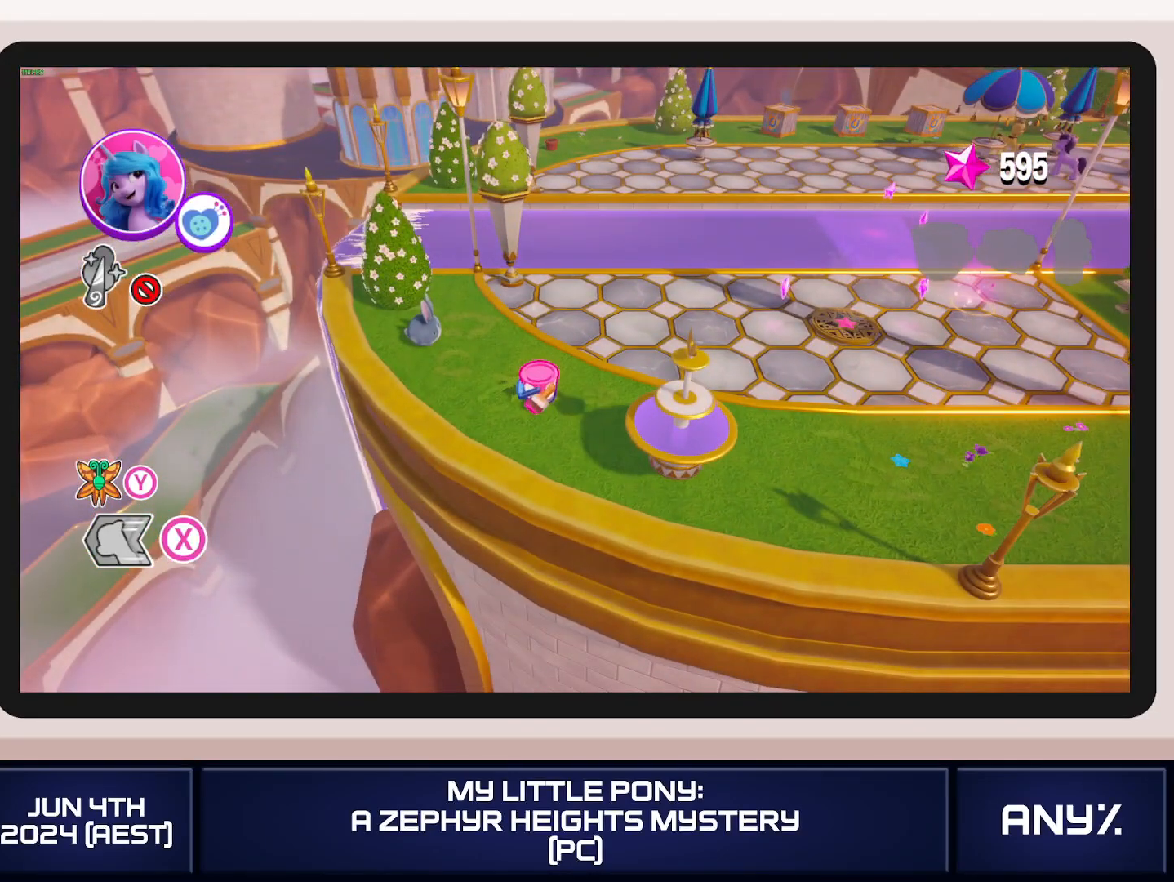
{"buttons": [], "left_stick": "left", "right_stick": "center", "button_events": []}
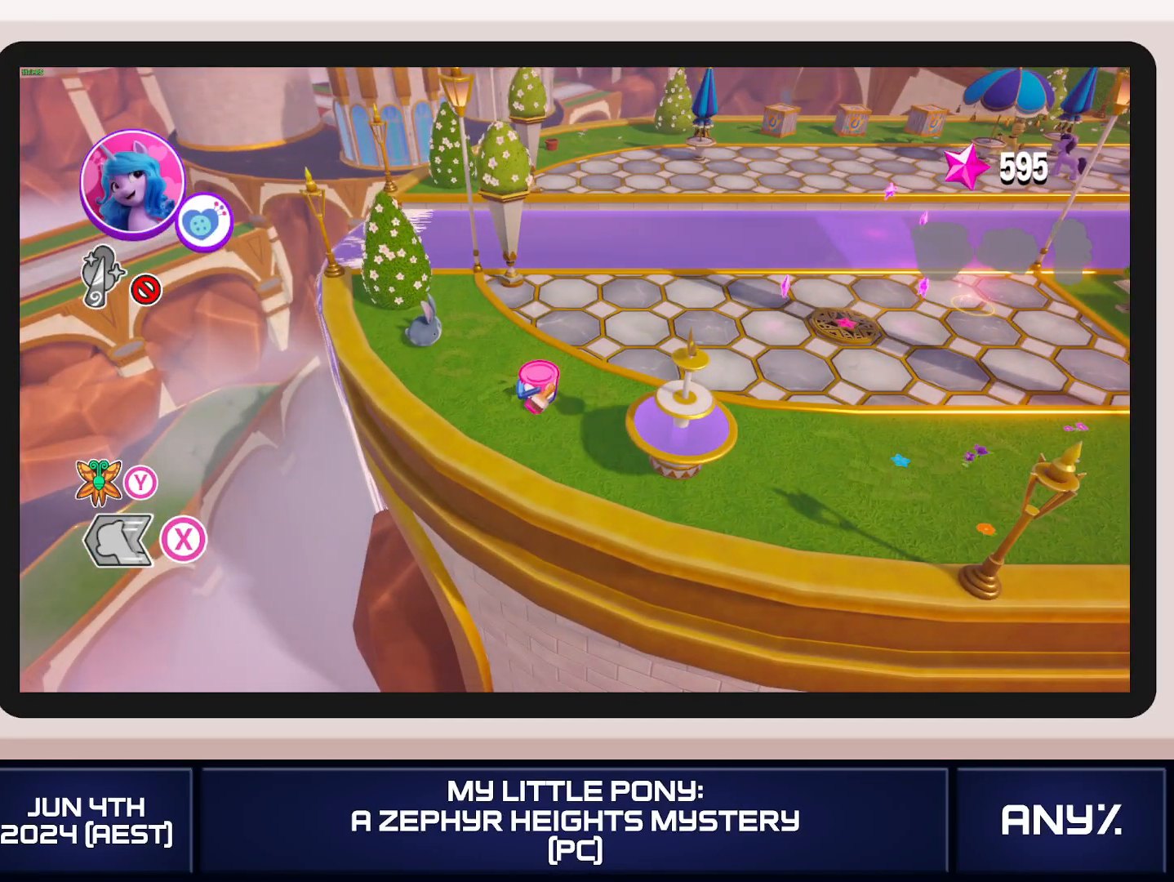
{"buttons": [], "left_stick": "left", "right_stick": "center", "button_events": []}
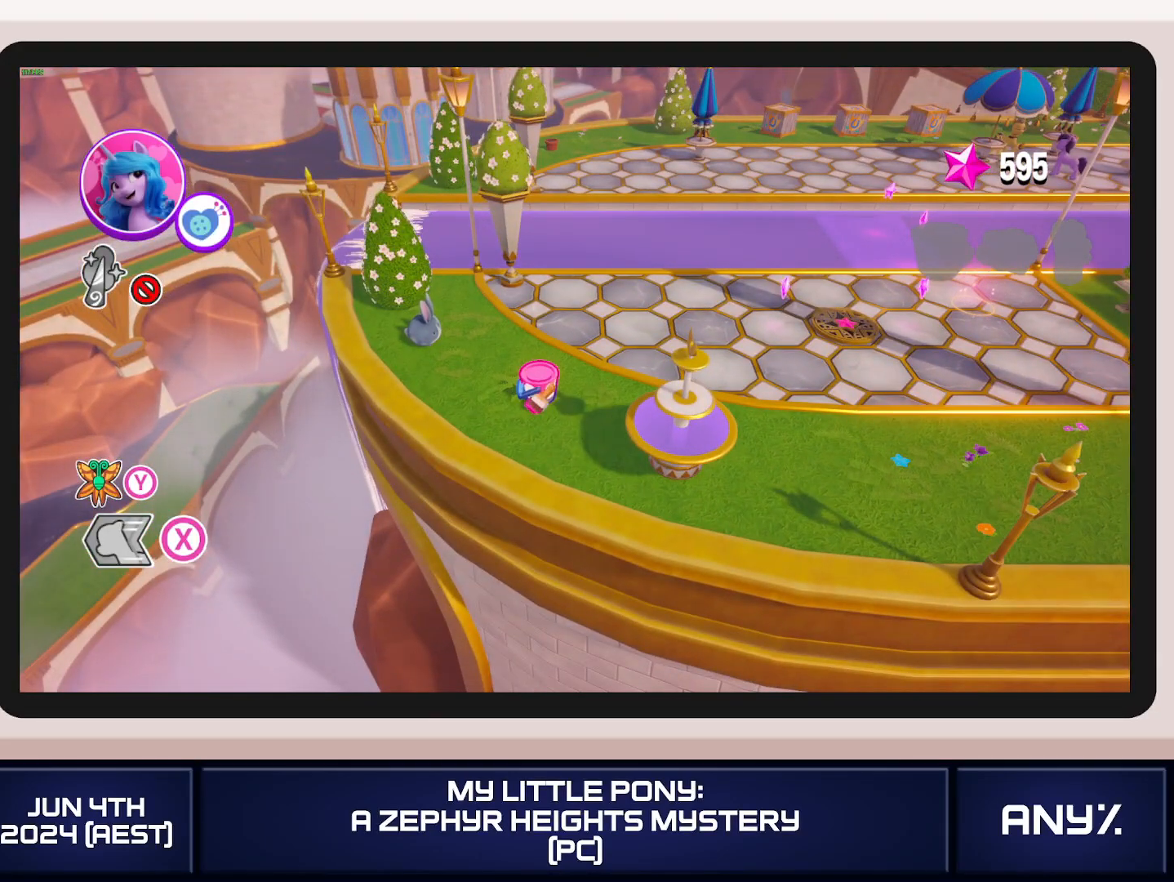
{"buttons": [], "left_stick": "left", "right_stick": "center", "button_events": []}
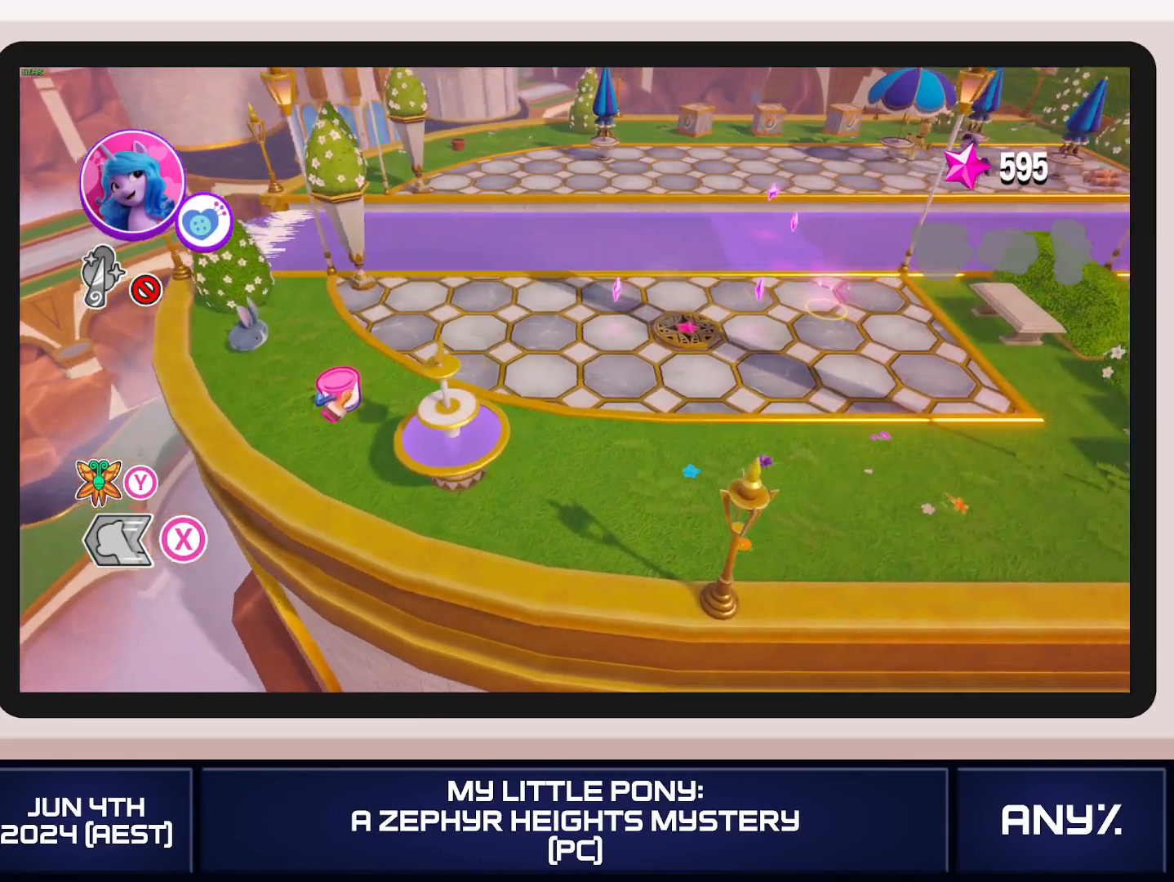
{"buttons": [], "left_stick": "left", "right_stick": "center", "button_events": []}
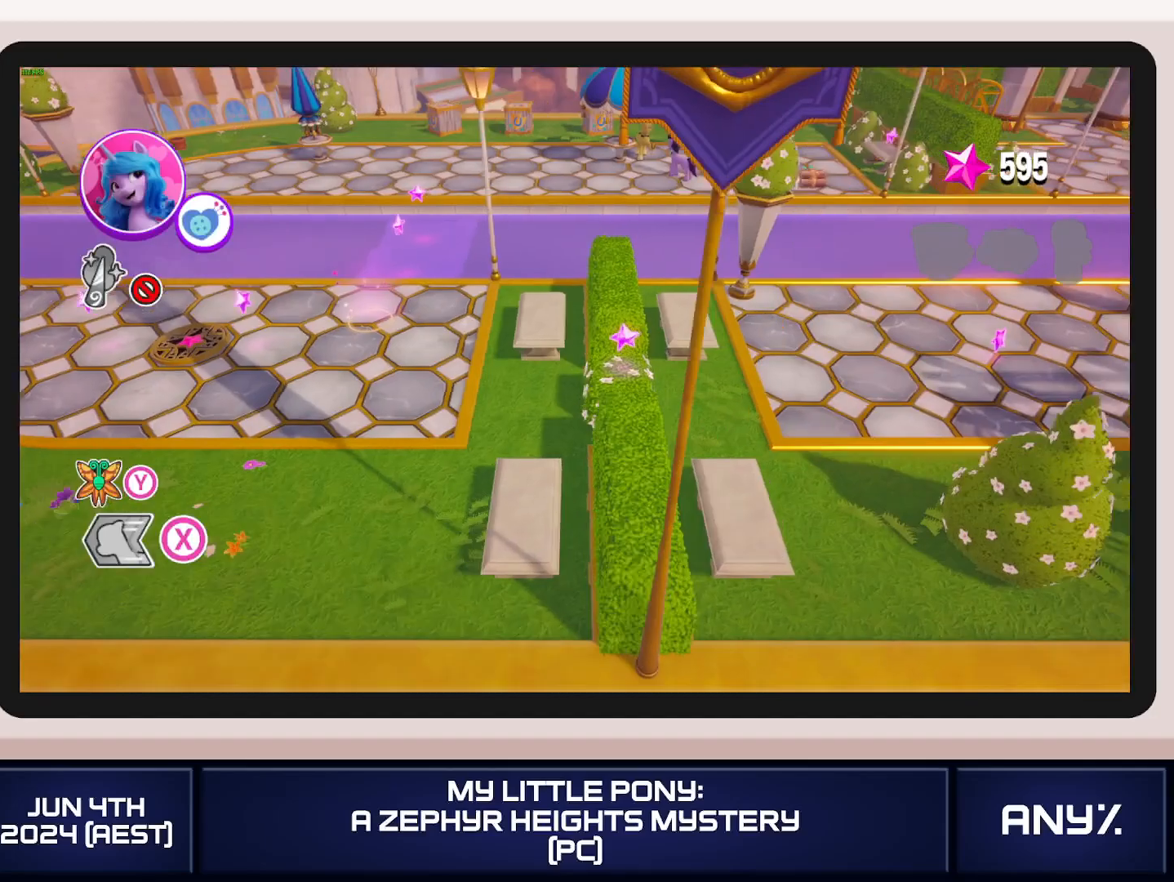
{"buttons": ["X"], "left_stick": "left", "right_stick": "center", "button_events": [[183, "X", "down"]]}
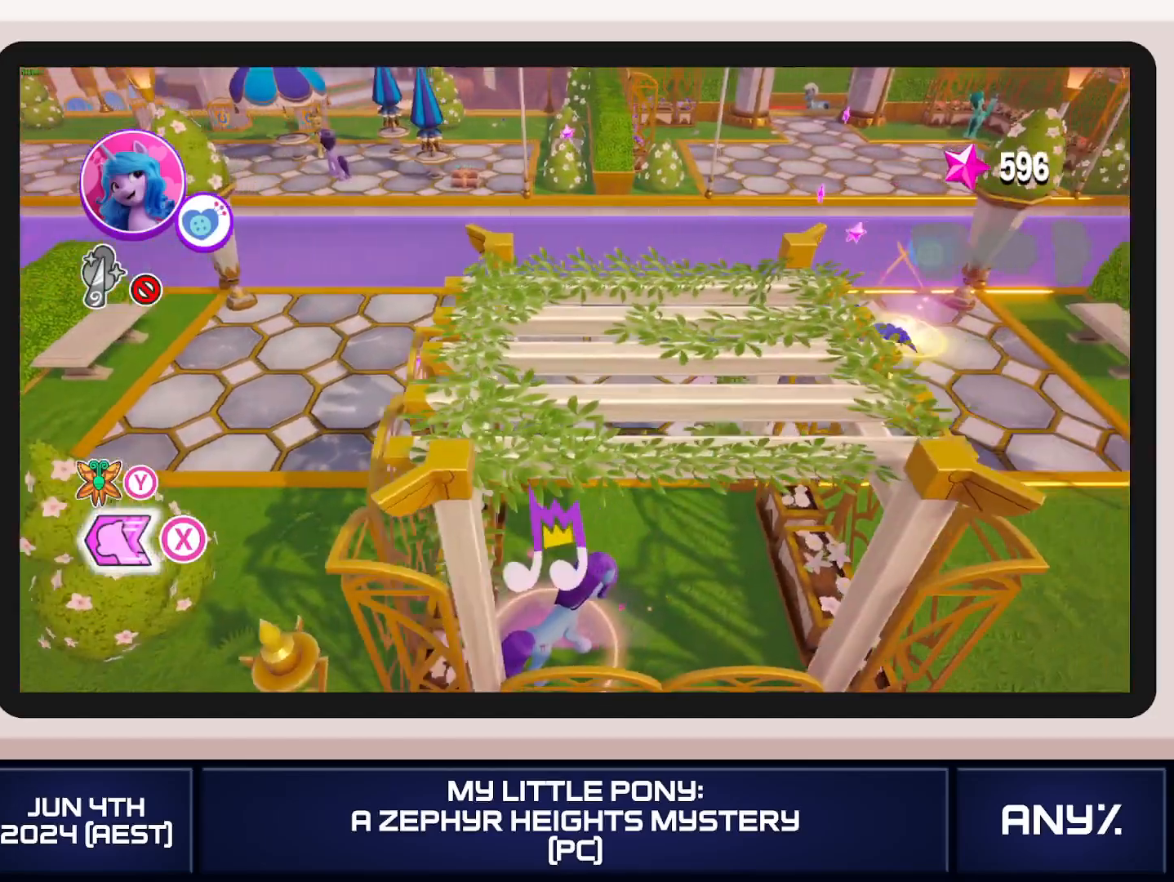
{"buttons": ["X"], "left_stick": "left", "right_stick": "center", "button_events": []}
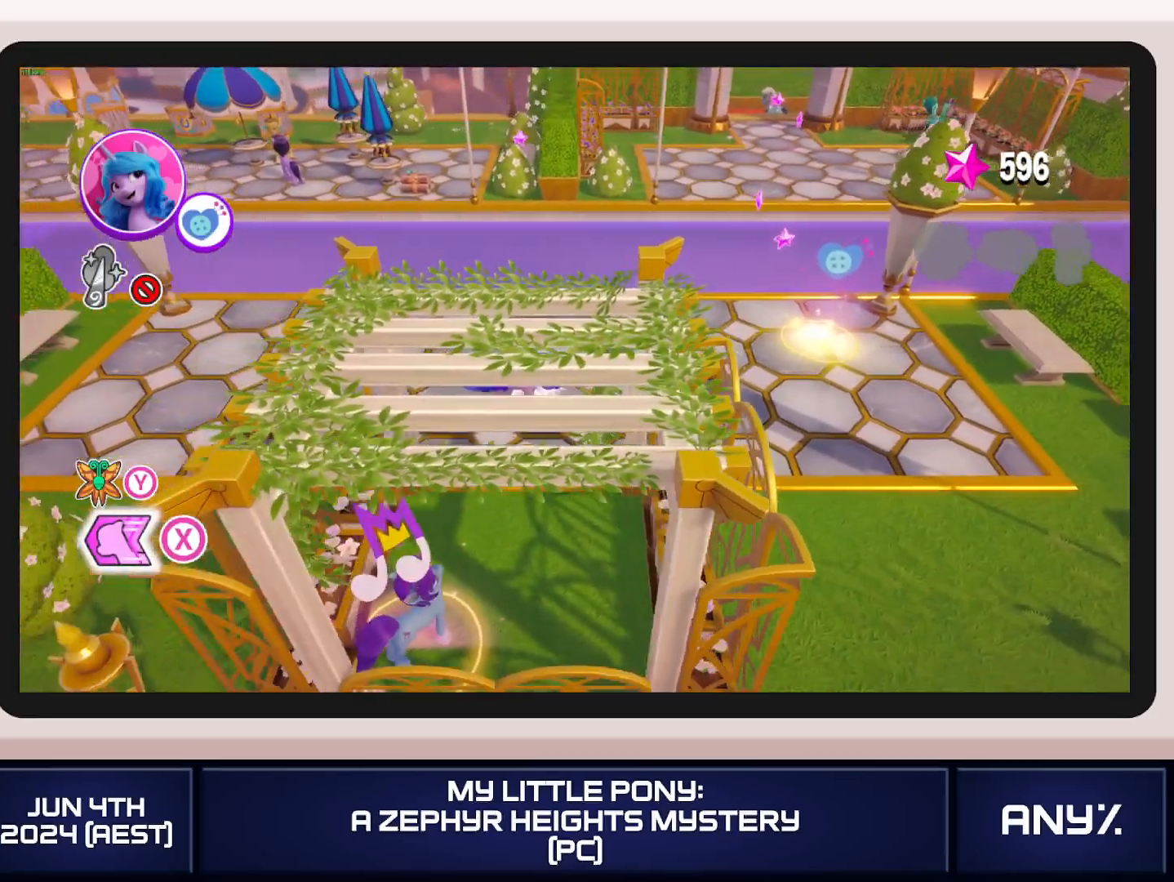
{"buttons": ["A", "X"], "left_stick": "left", "right_stick": "center", "button_events": [[467, "A", "down"]]}
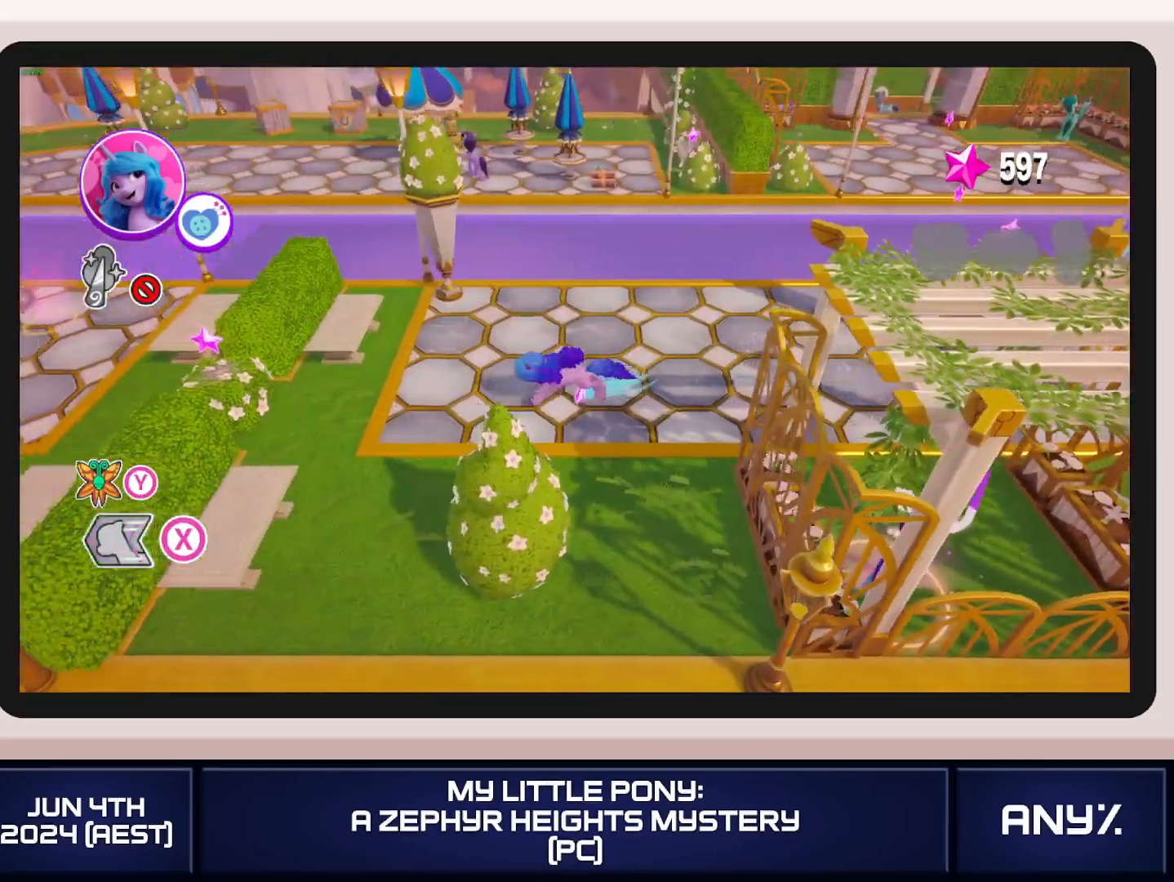
{"buttons": ["X"], "left_stick": "left", "right_stick": "center", "button_events": [[50, "A", "up"]]}
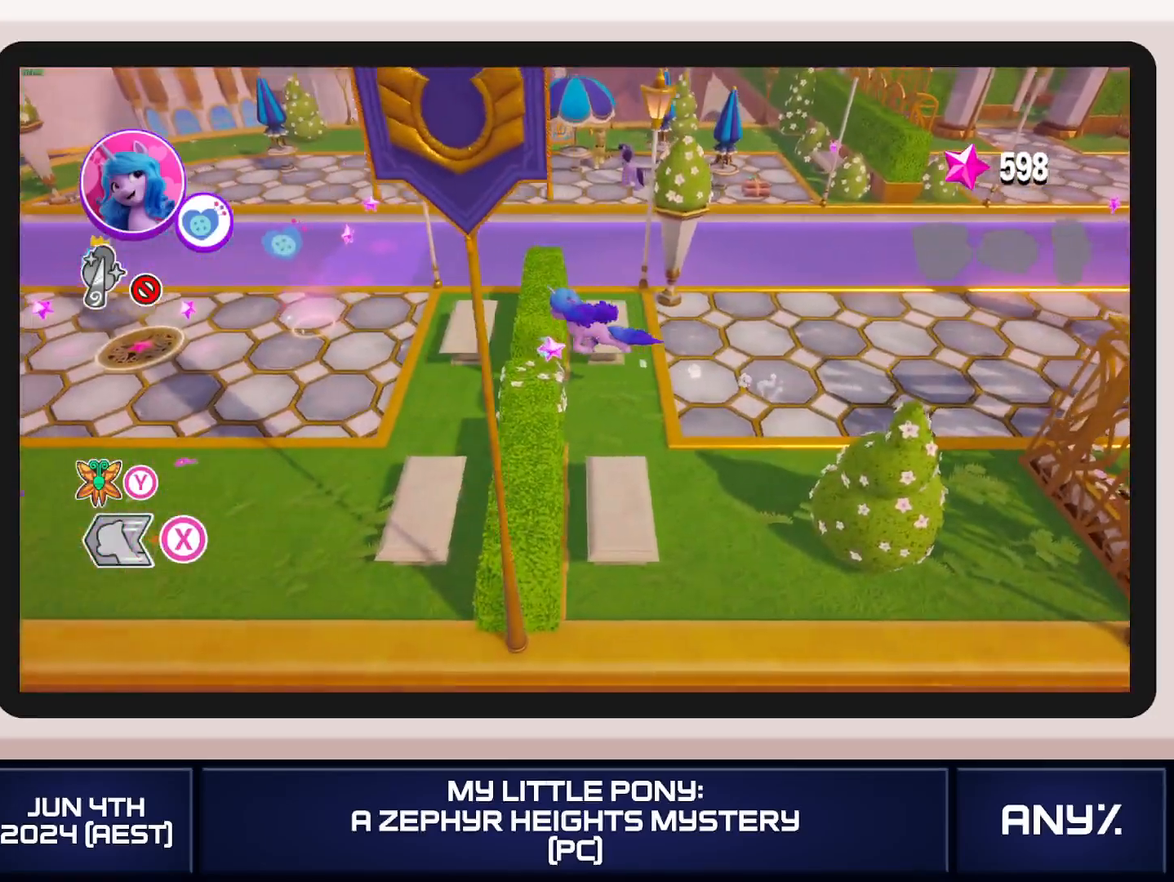
{"buttons": ["X"], "left_stick": "up-left", "right_stick": "center", "button_events": []}
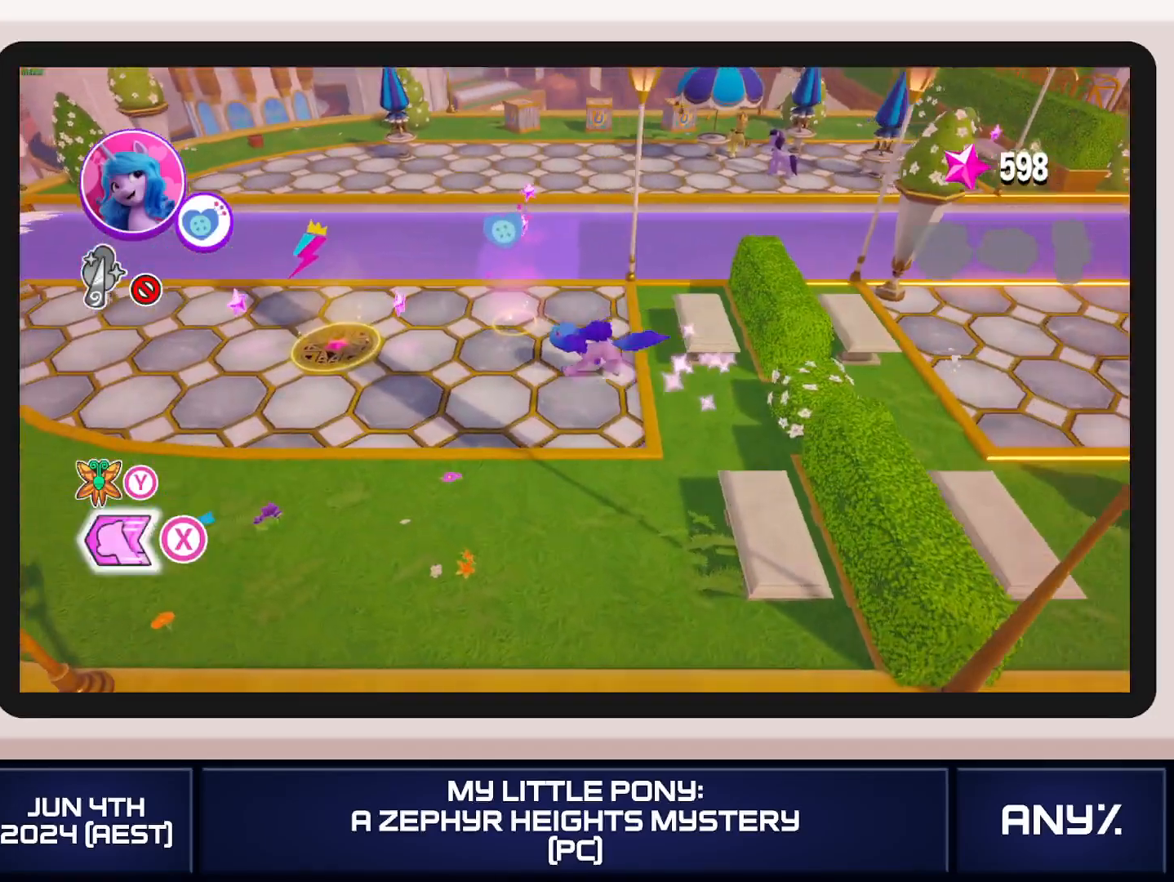
{"buttons": [], "left_stick": "center", "right_stick": "center", "button_events": [[50, "X", "up"], [117, "B", "down"], [201, "B", "up"], [334, "B", "down"], [434, "B", "up"]]}
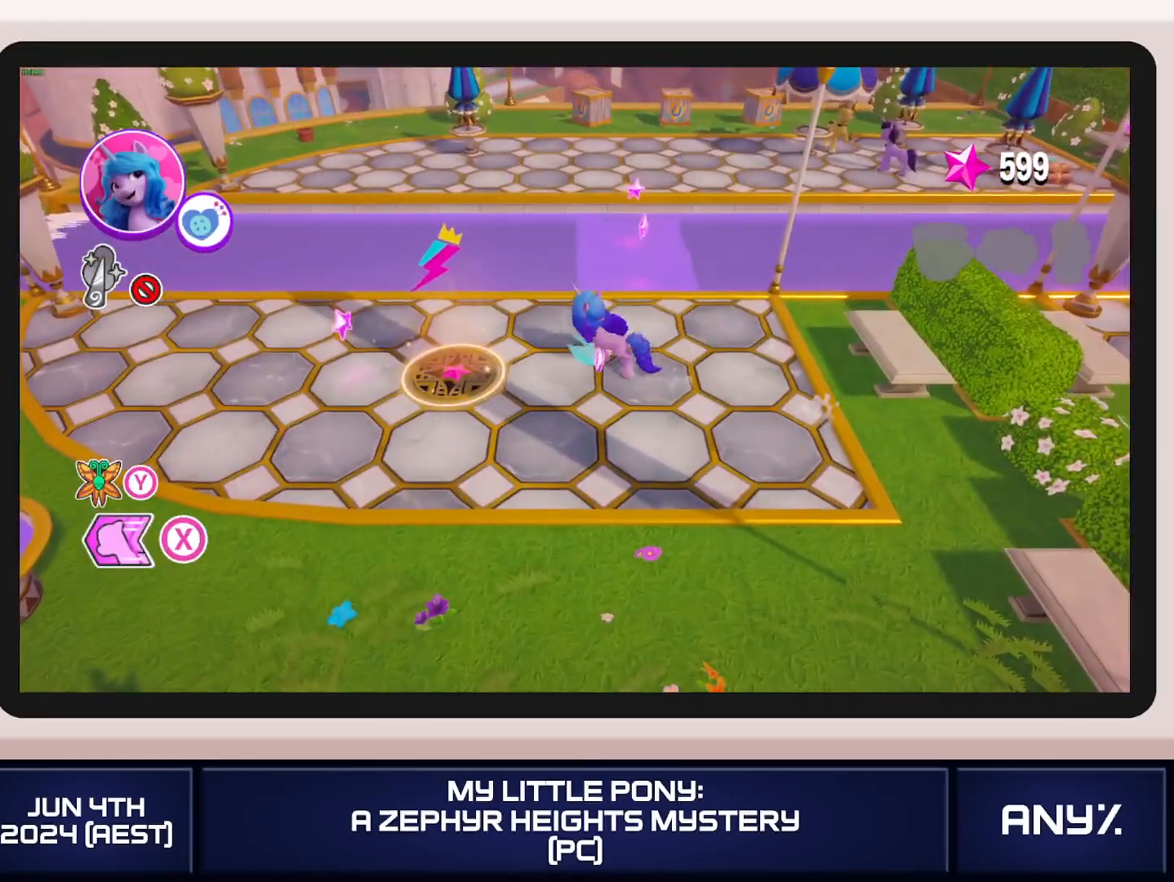
{"buttons": [], "left_stick": "left", "right_stick": "center", "button_events": []}
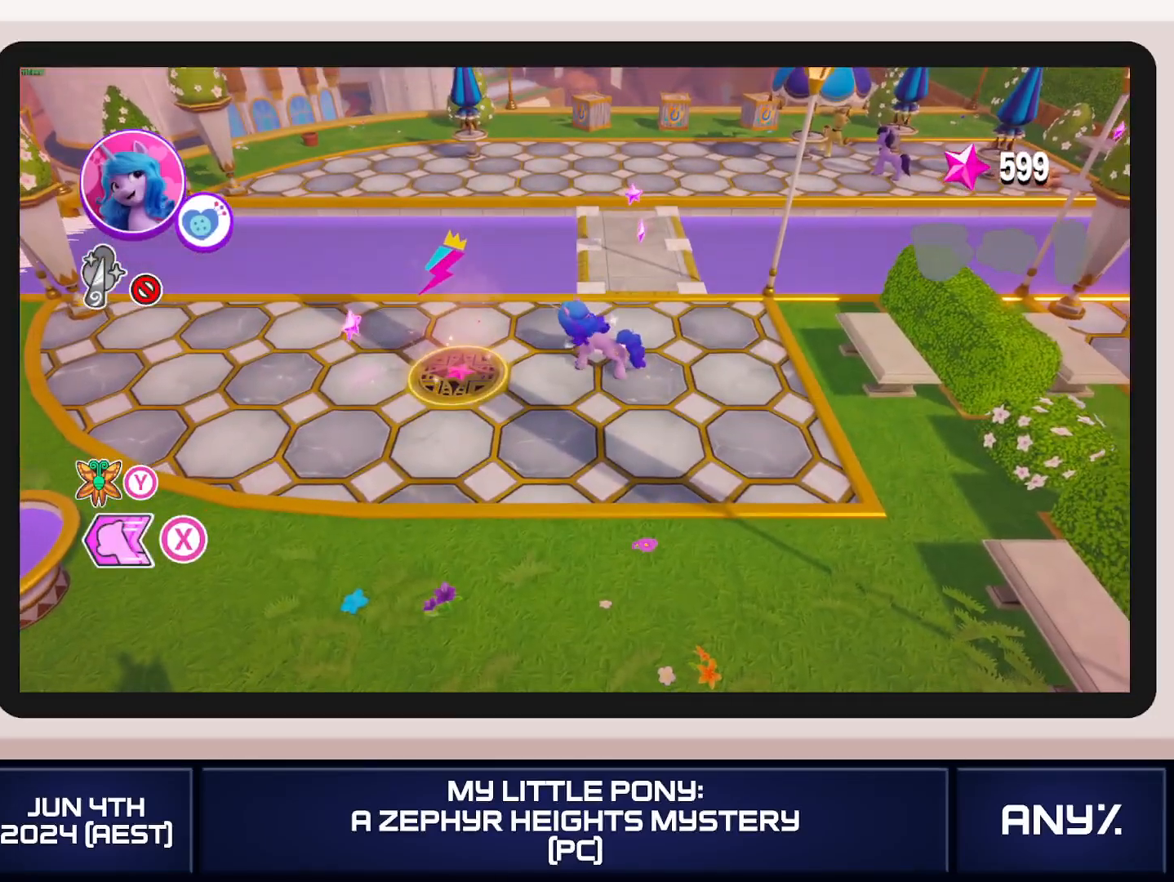
{"buttons": [], "left_stick": "down-left", "right_stick": "center", "button_events": []}
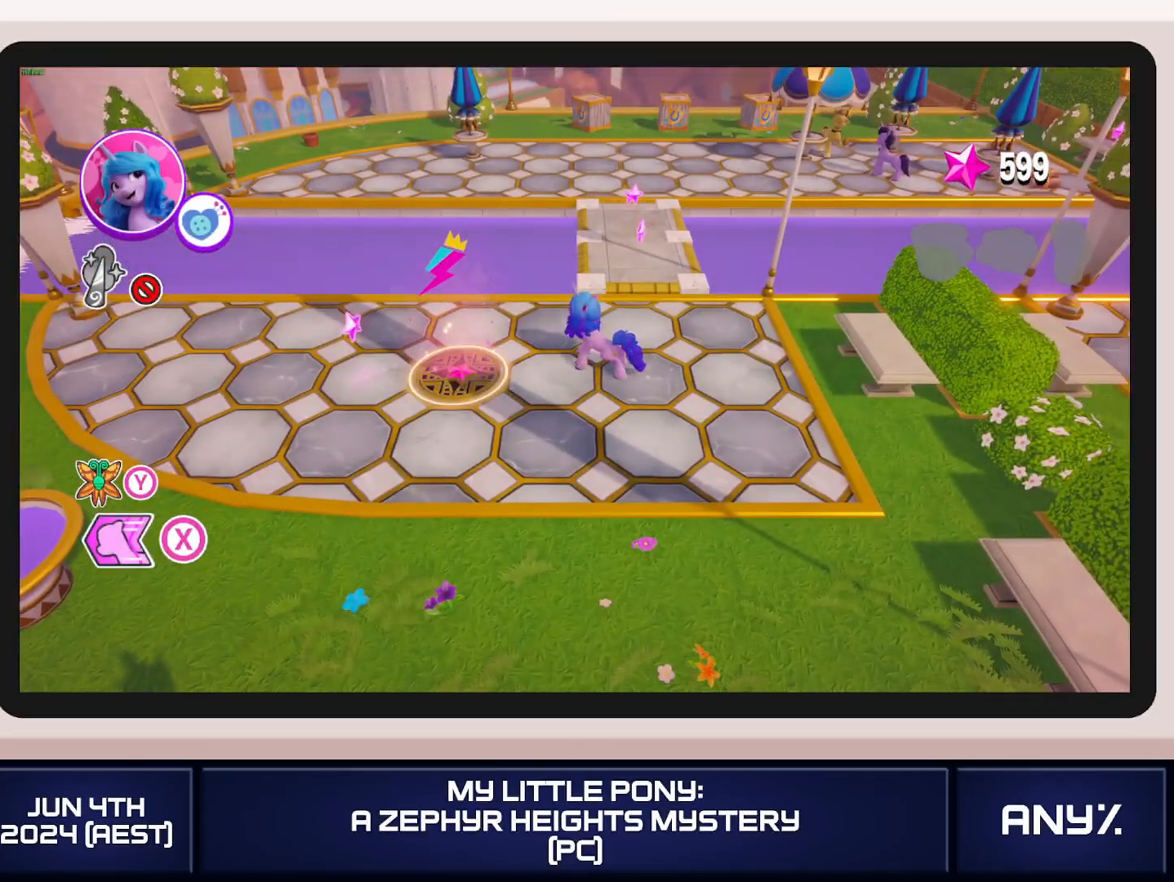
{"buttons": [], "left_stick": "down-left", "right_stick": "center", "button_events": []}
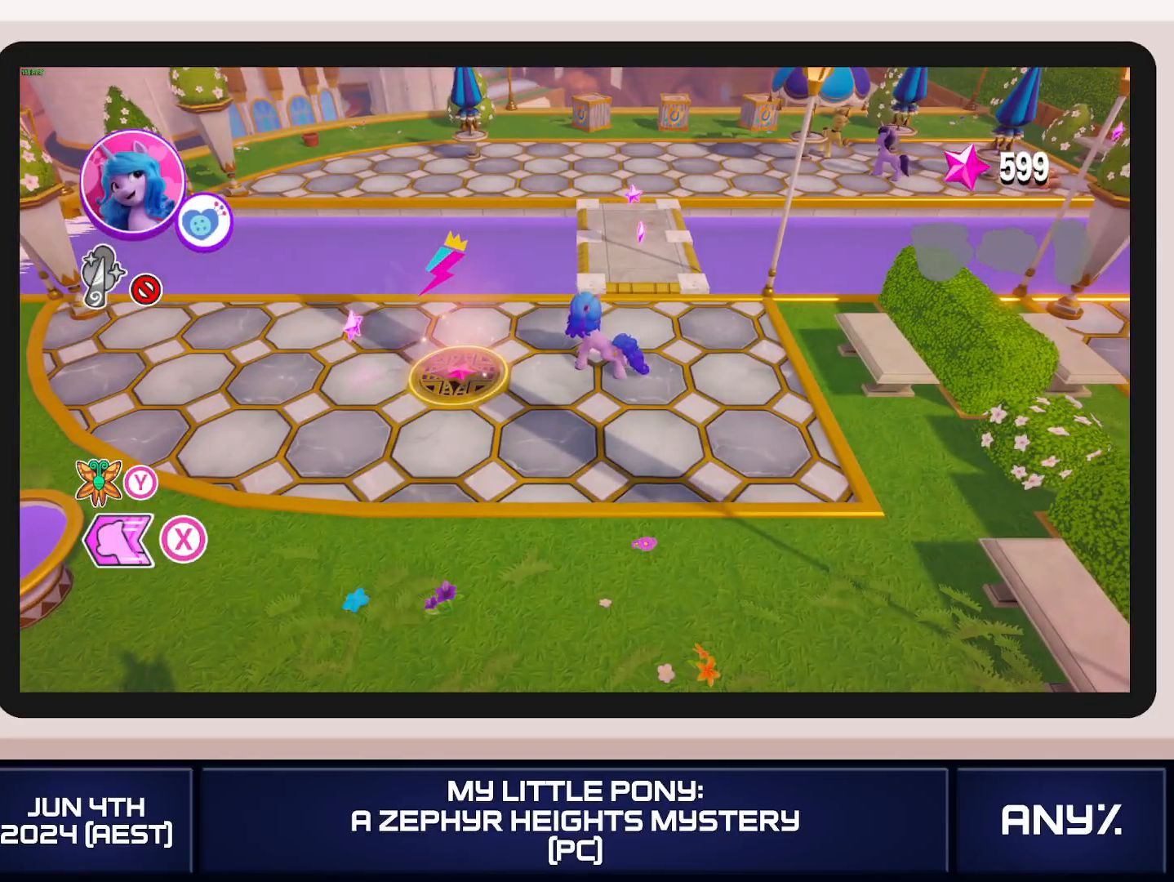
{"buttons": [], "left_stick": "down-left", "right_stick": "center", "button_events": []}
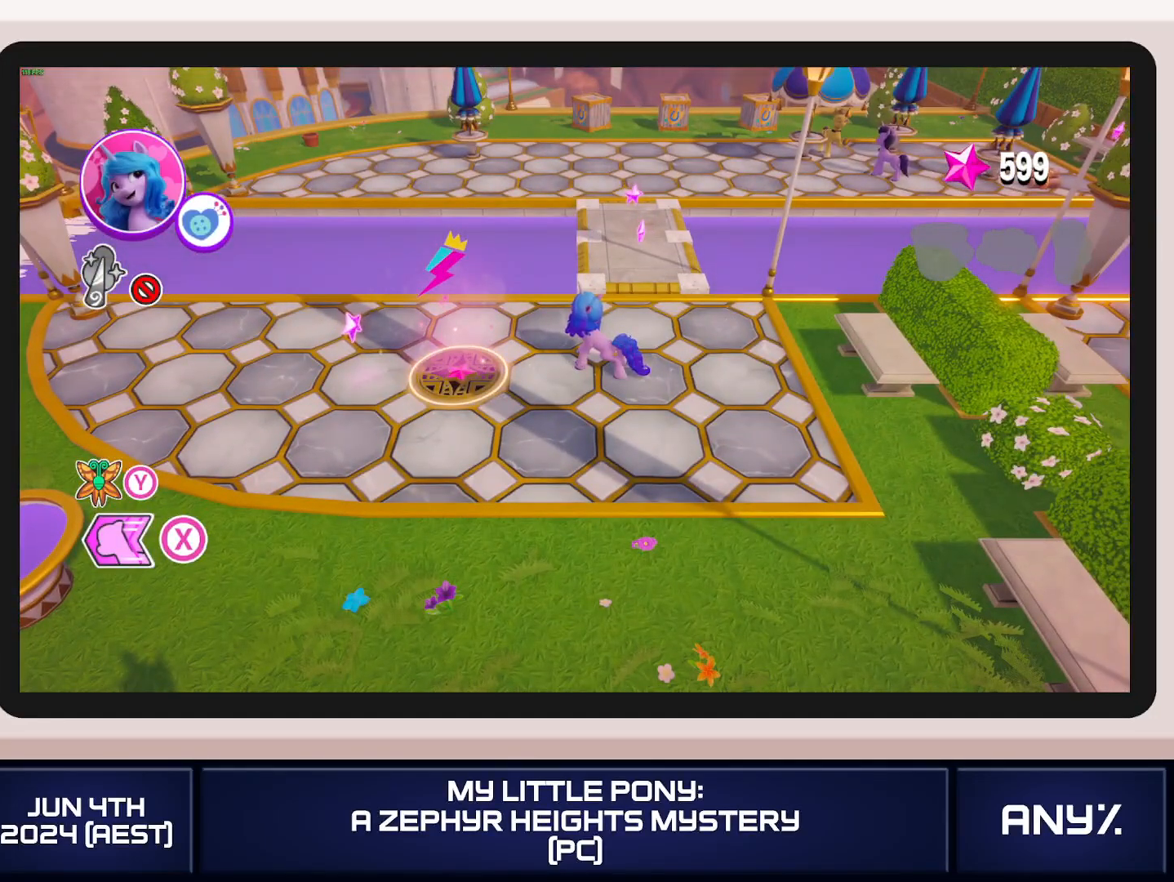
{"buttons": [], "left_stick": "down-left", "right_stick": "center", "button_events": []}
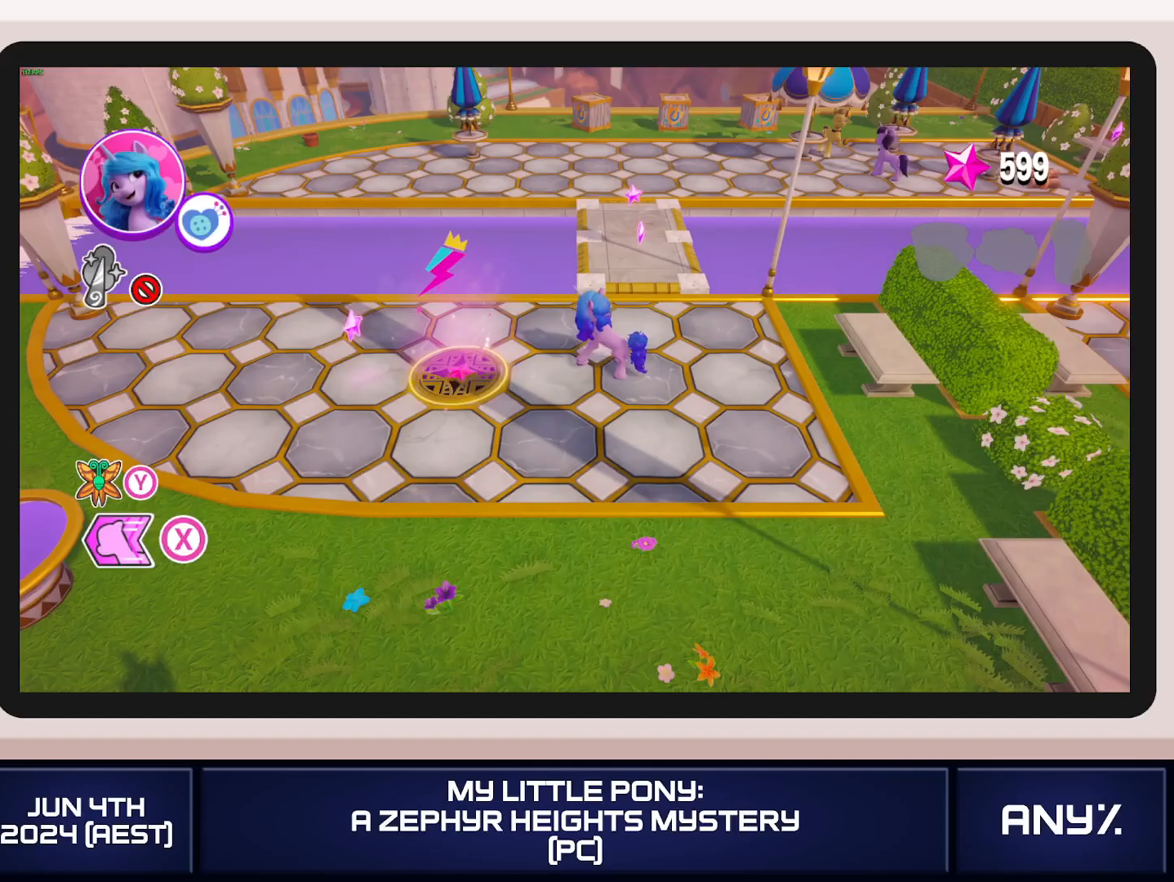
{"buttons": [], "left_stick": "down-left", "right_stick": "center", "button_events": []}
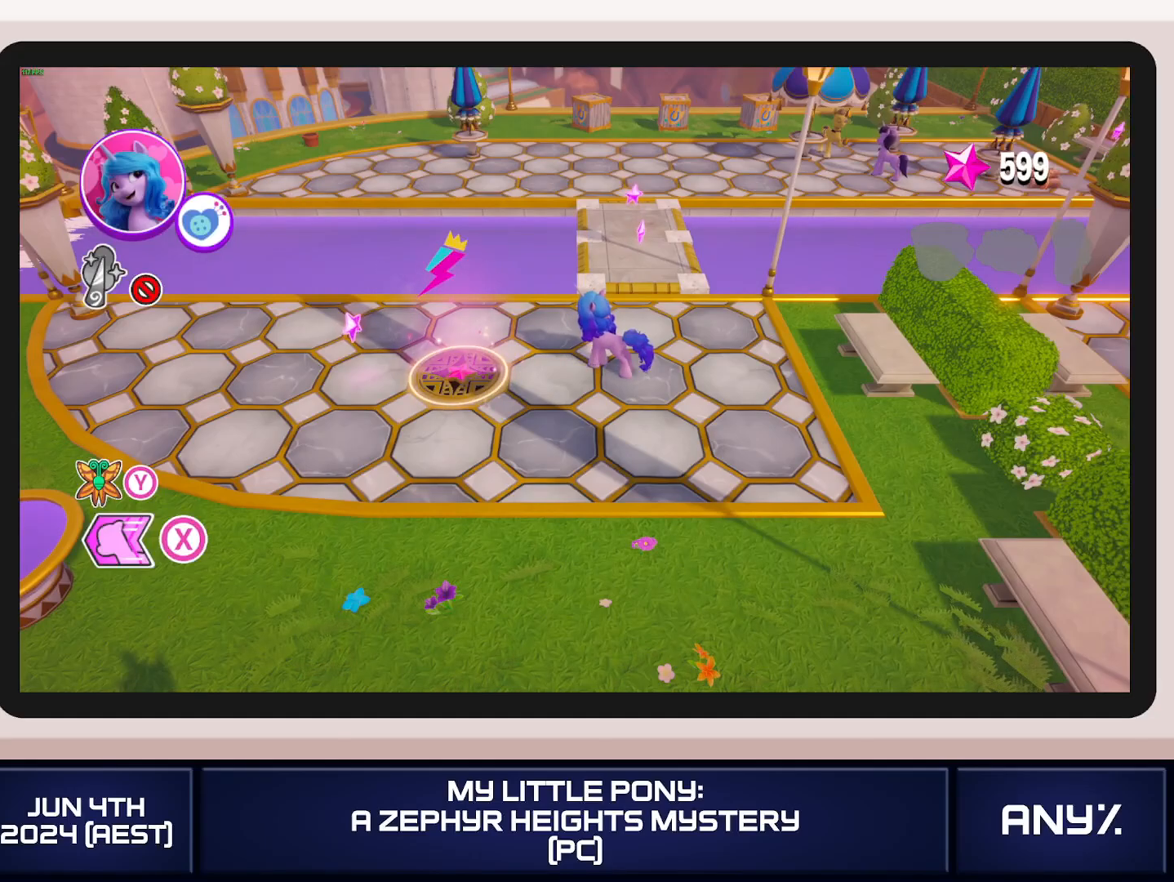
{"buttons": ["X"], "left_stick": "down-left", "right_stick": "center", "button_events": [[500, "X", "down"]]}
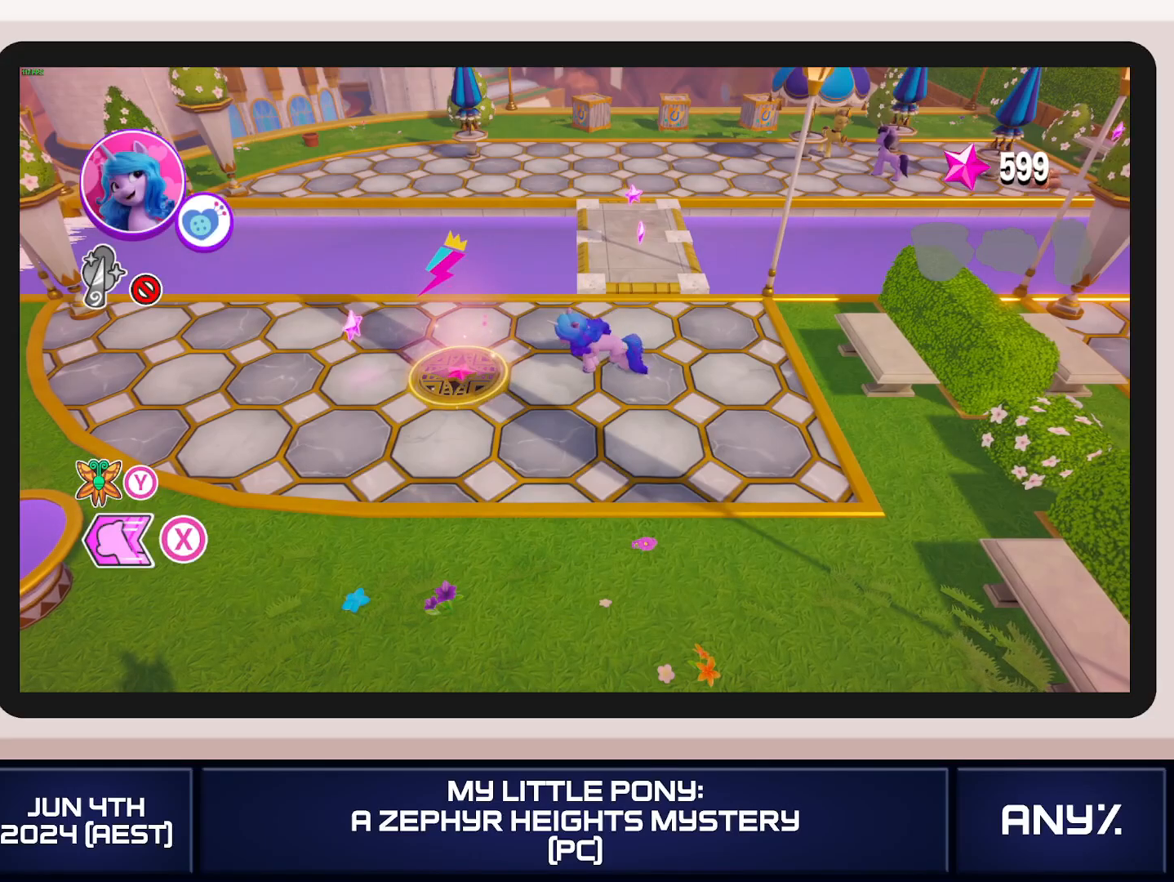
{"buttons": ["X"], "left_stick": "left", "right_stick": "center", "button_events": []}